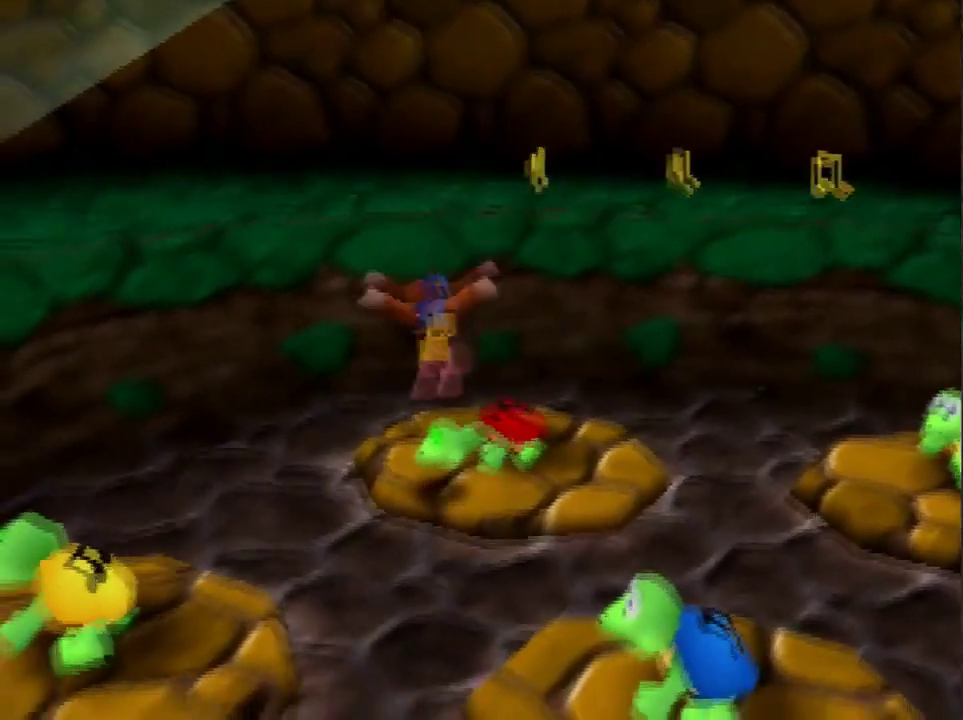
Gameplay with a controller (Nintendo layout); each line is a JSON object with the inputs held at the frame after it. "events" lists button and stick changes between this image and that frame as [ms after this image, input, new state], when the widget could be followed in between. Not read: L3 R3.
{"buttons": [], "left_stick": "down-left", "events": []}
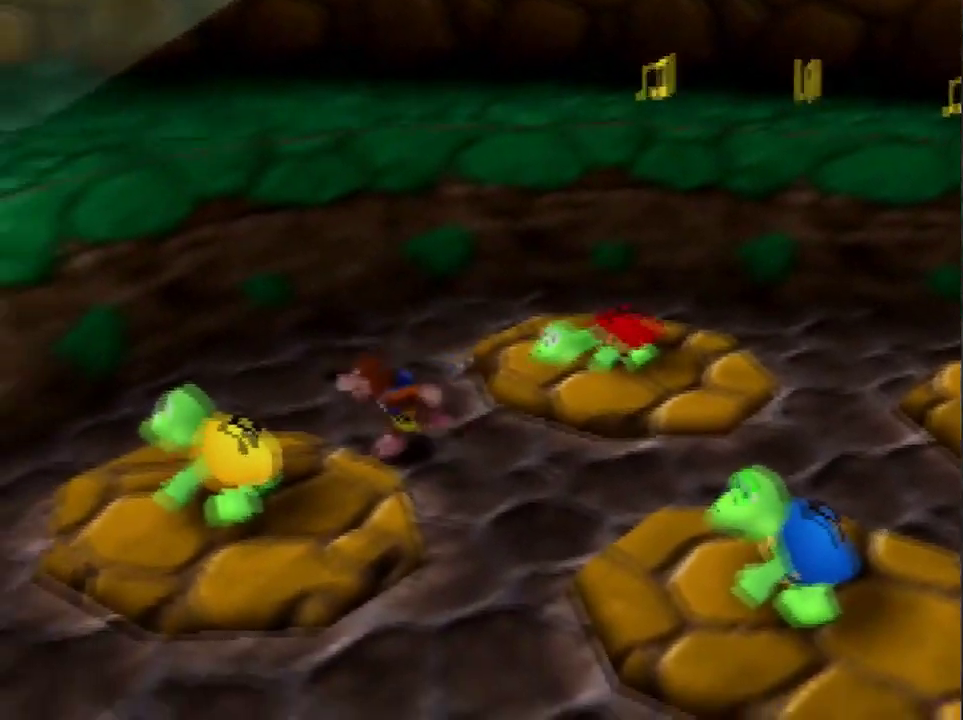
{"buttons": [], "left_stick": "center", "events": [[234, "left_stick", "center"]]}
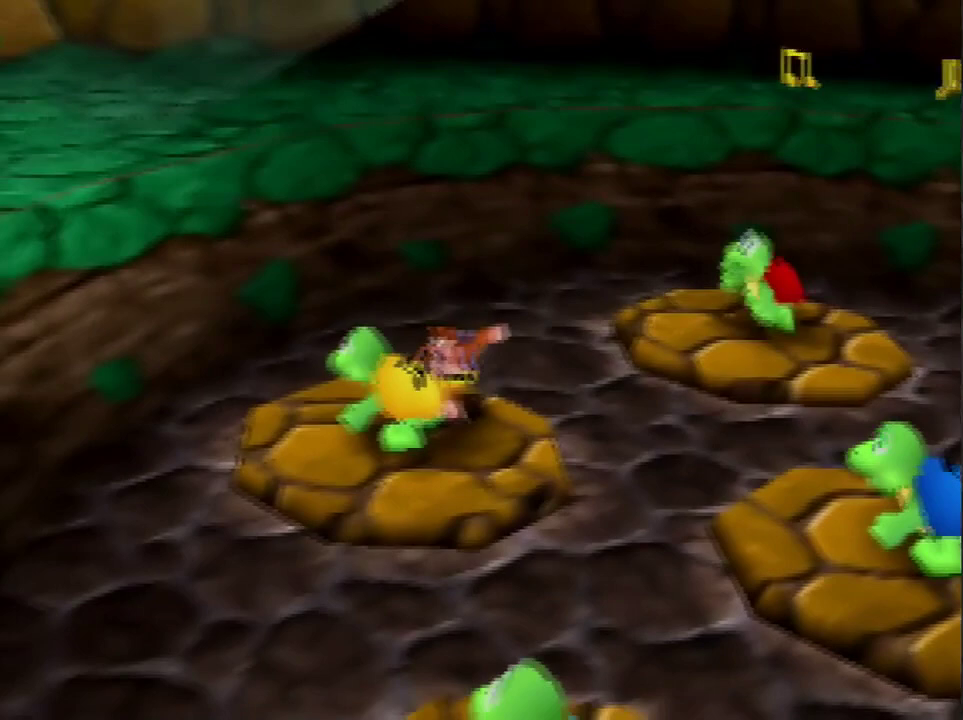
{"buttons": [], "left_stick": "down-right", "events": [[433, "left_stick", "down-right"]]}
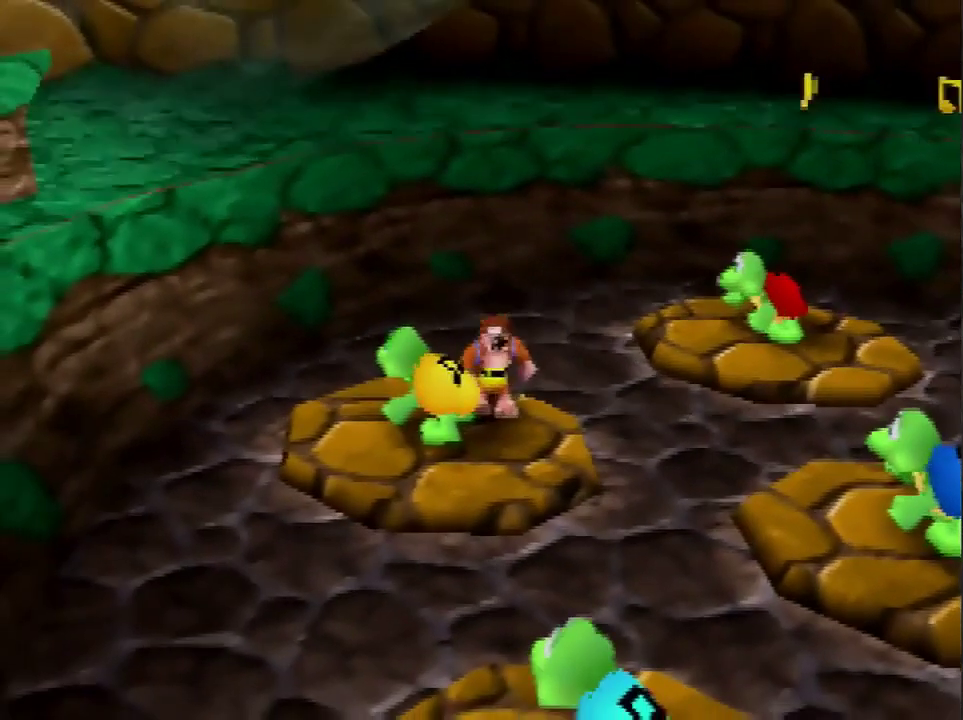
{"buttons": [], "left_stick": "up-right", "events": [[467, "left_stick", "up-right"]]}
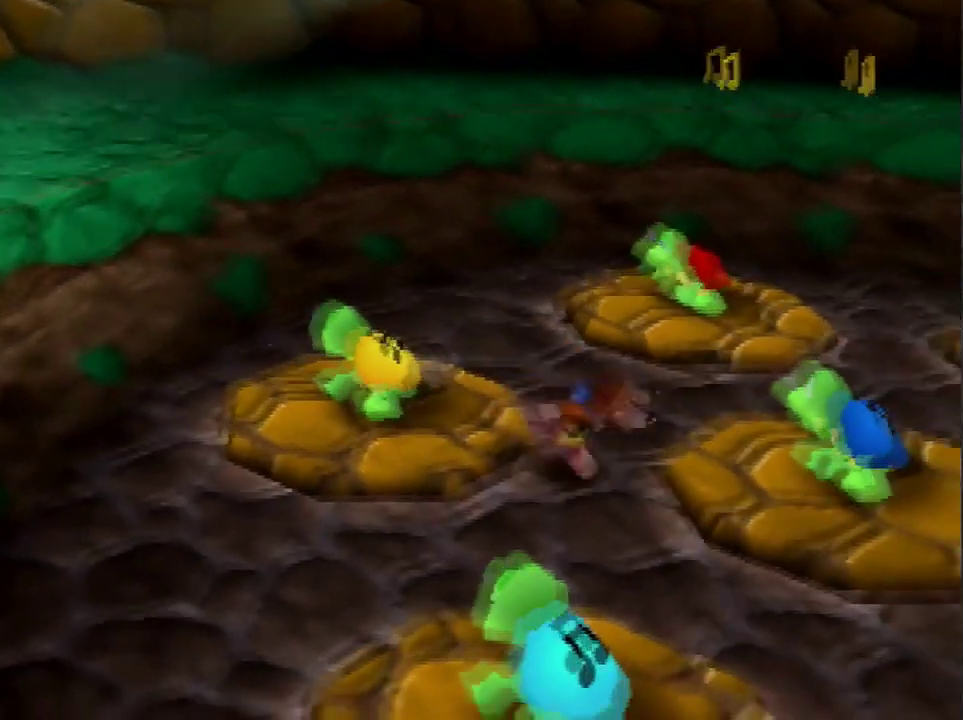
{"buttons": [], "left_stick": "down-right", "events": [[66, "left_stick", "up"], [166, "left_stick", "up-left"], [300, "left_stick", "down-left"], [367, "left_stick", "down"], [467, "left_stick", "down-right"]]}
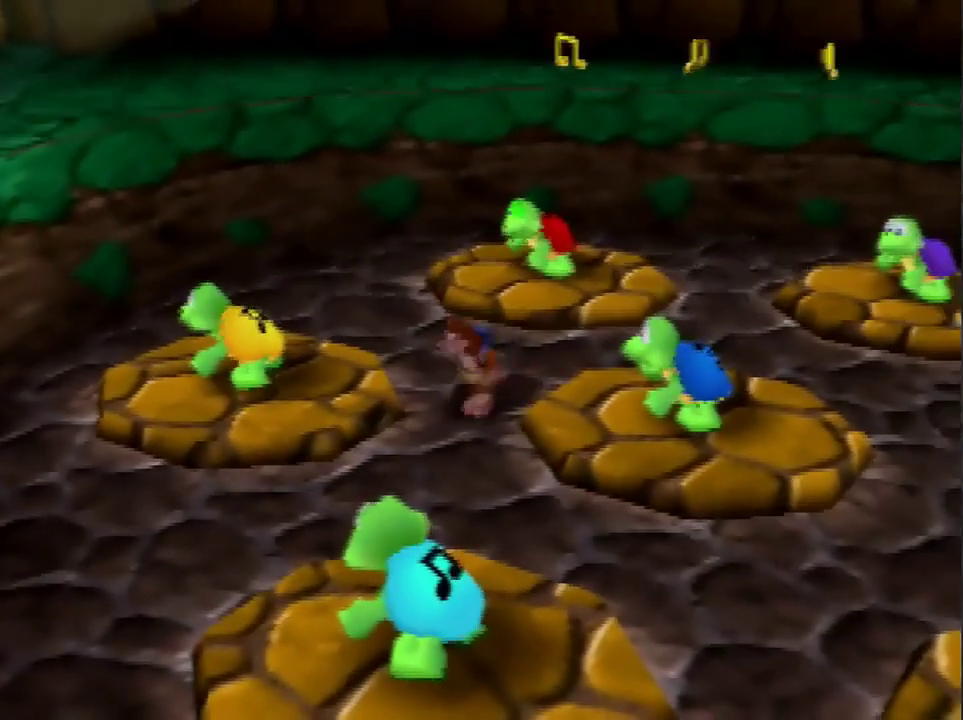
{"buttons": [], "left_stick": "center", "events": [[34, "left_stick", "right"], [167, "left_stick", "center"]]}
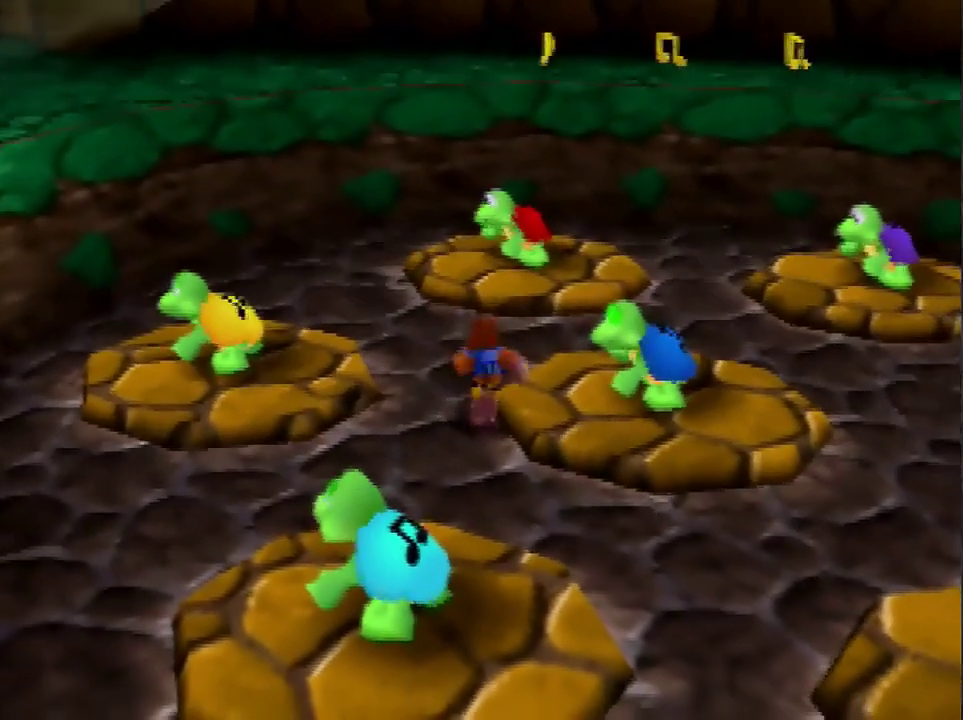
{"buttons": [], "left_stick": "center", "events": []}
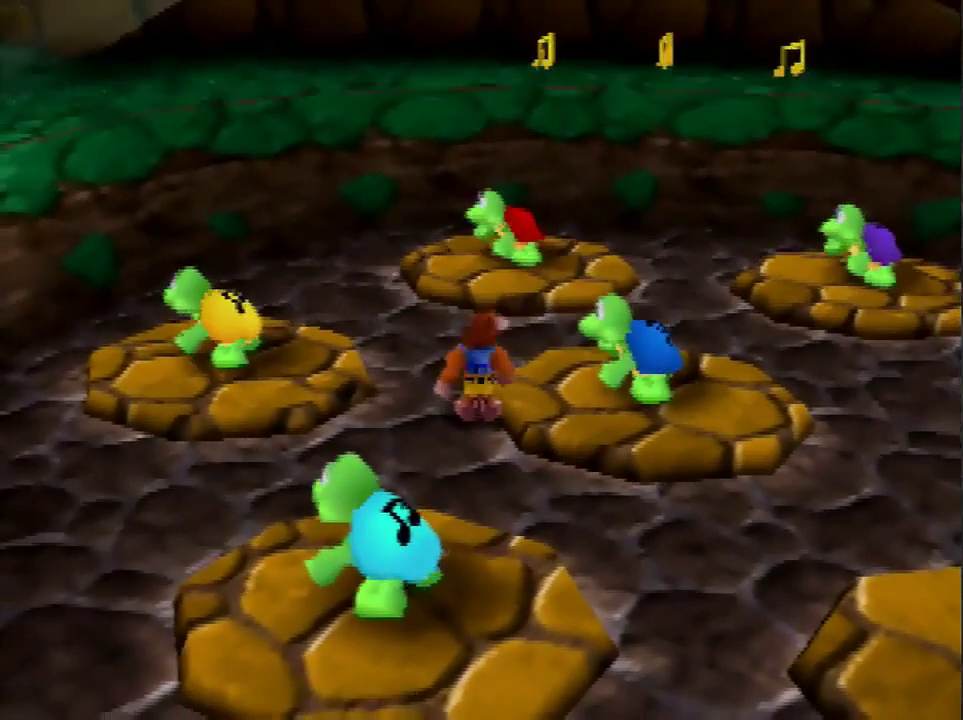
{"buttons": [], "left_stick": "center", "events": []}
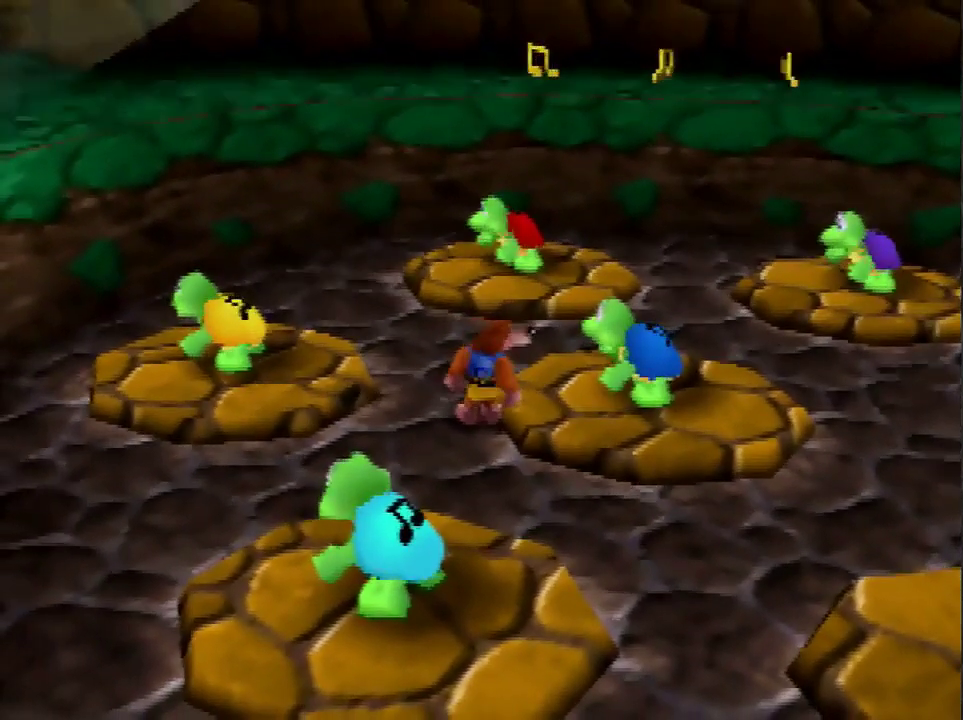
{"buttons": [], "left_stick": "right", "events": [[367, "left_stick", "right"]]}
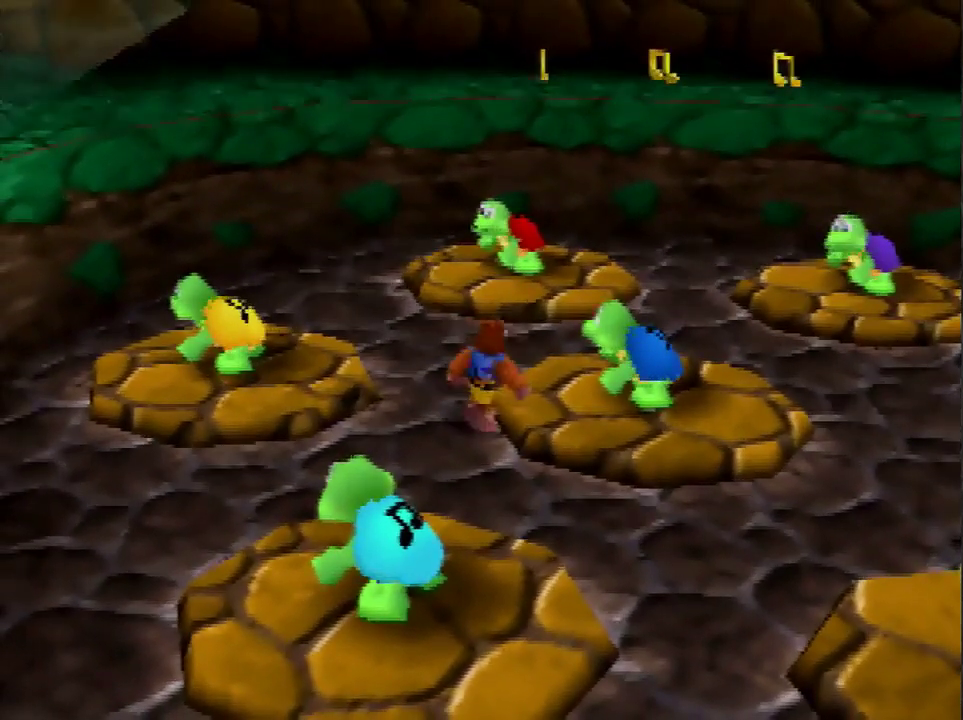
{"buttons": [], "left_stick": "center", "events": [[67, "left_stick", "up-right"], [267, "left_stick", "center"]]}
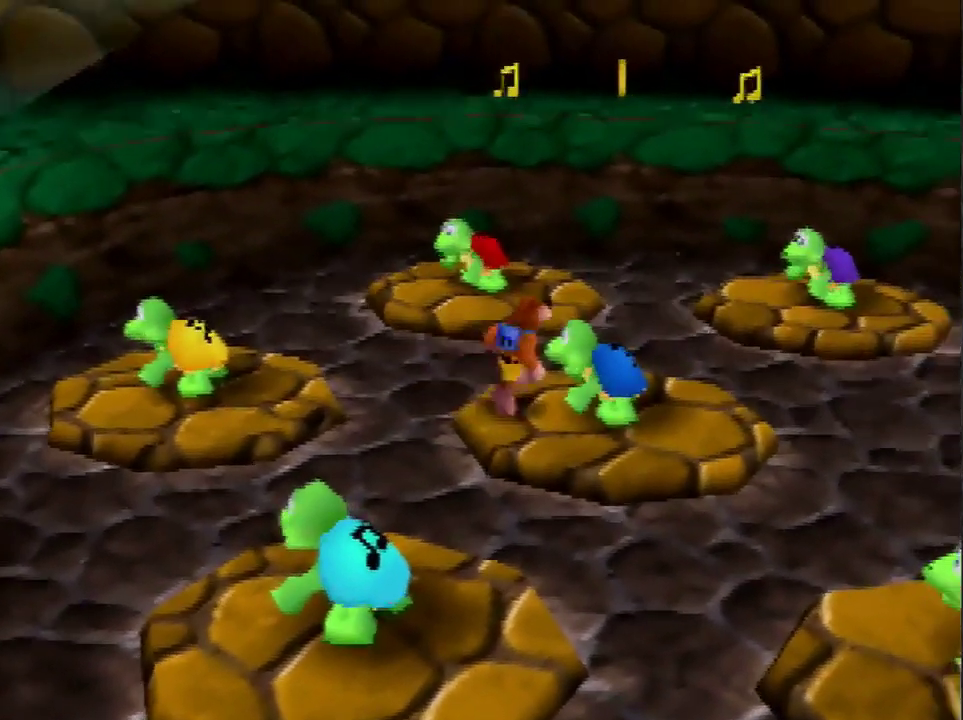
{"buttons": [], "left_stick": "center", "events": [[433, "left_stick", "up"], [500, "left_stick", "center"]]}
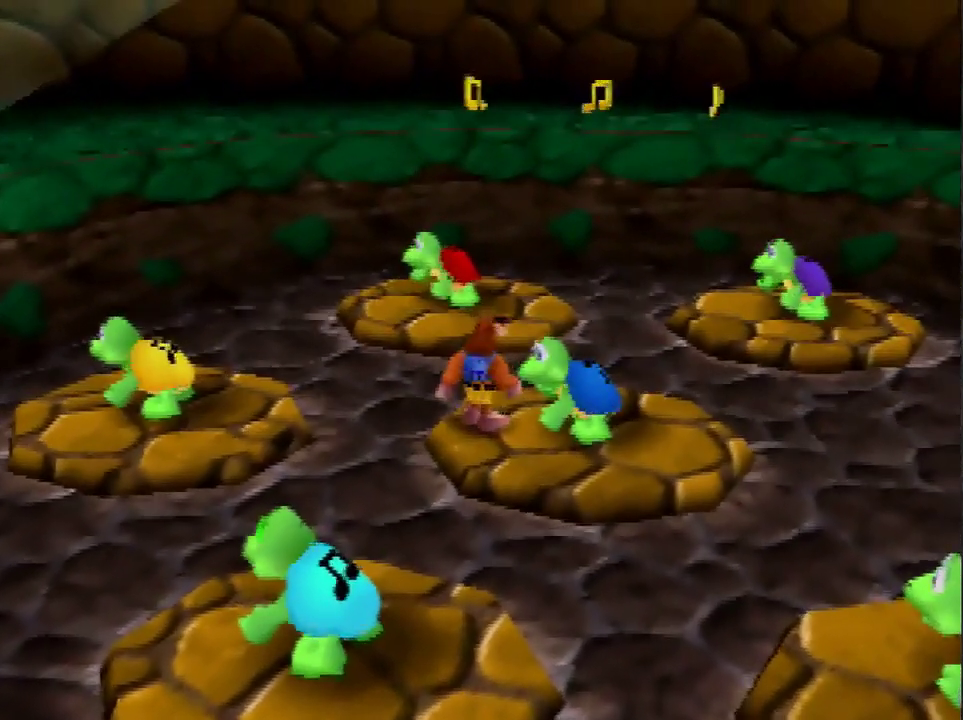
{"buttons": [], "left_stick": "center", "events": []}
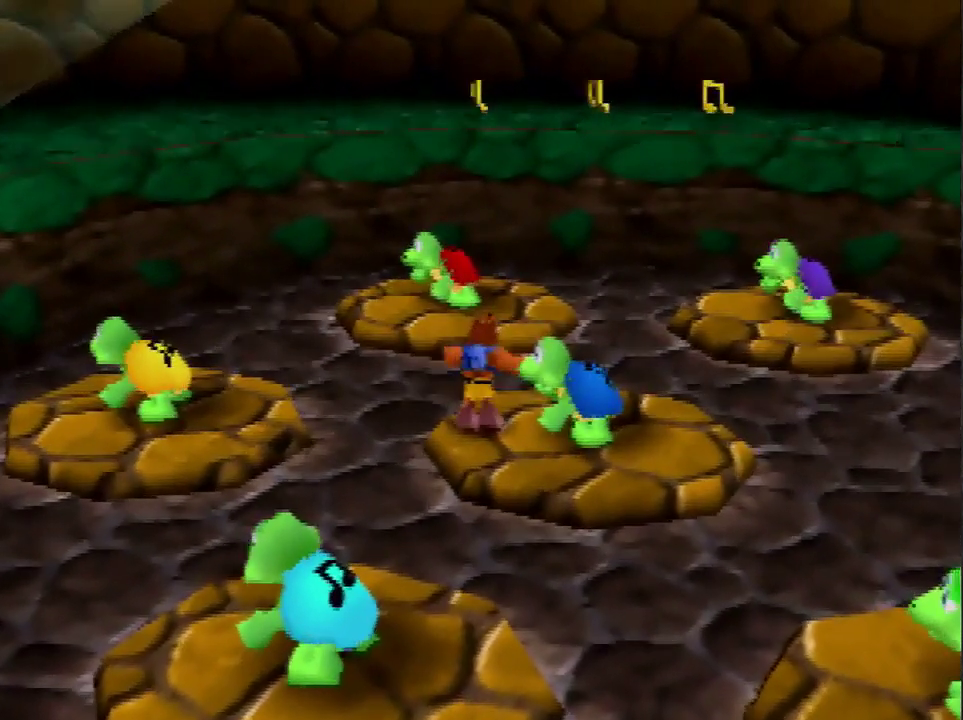
{"buttons": [], "left_stick": "center", "events": []}
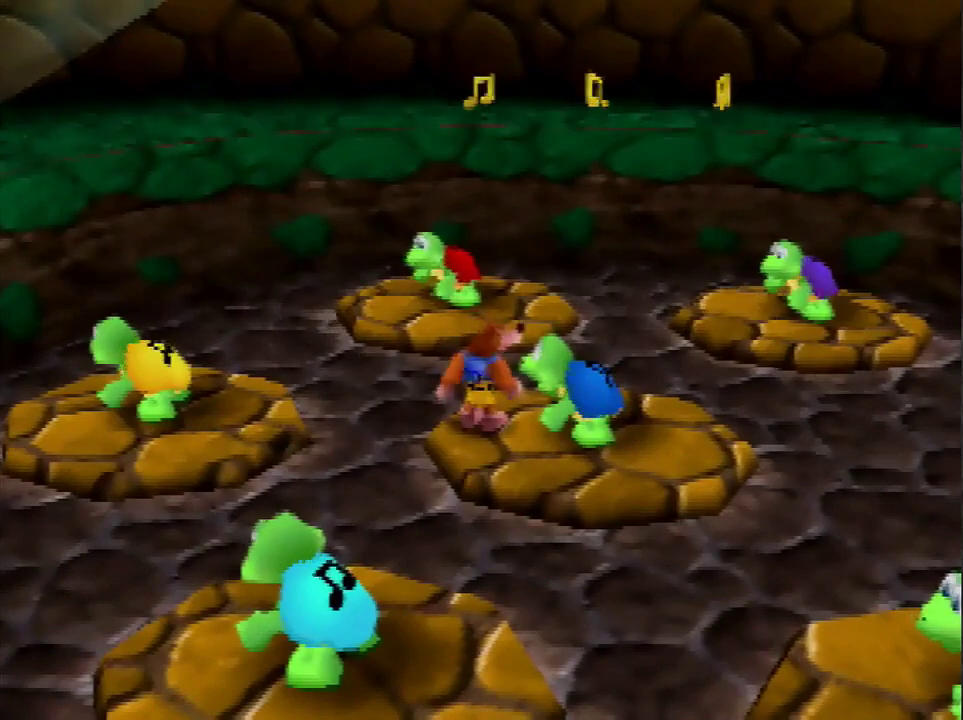
{"buttons": [], "left_stick": "center", "events": []}
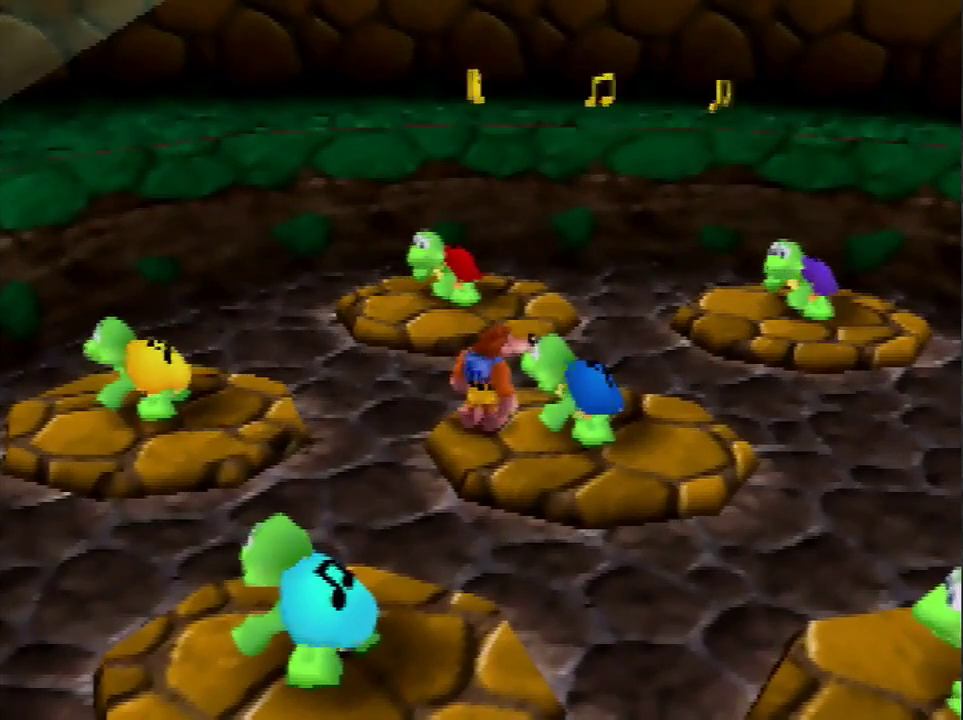
{"buttons": [], "left_stick": "up", "events": [[100, "left_stick", "right"], [300, "left_stick", "center"], [500, "left_stick", "up"]]}
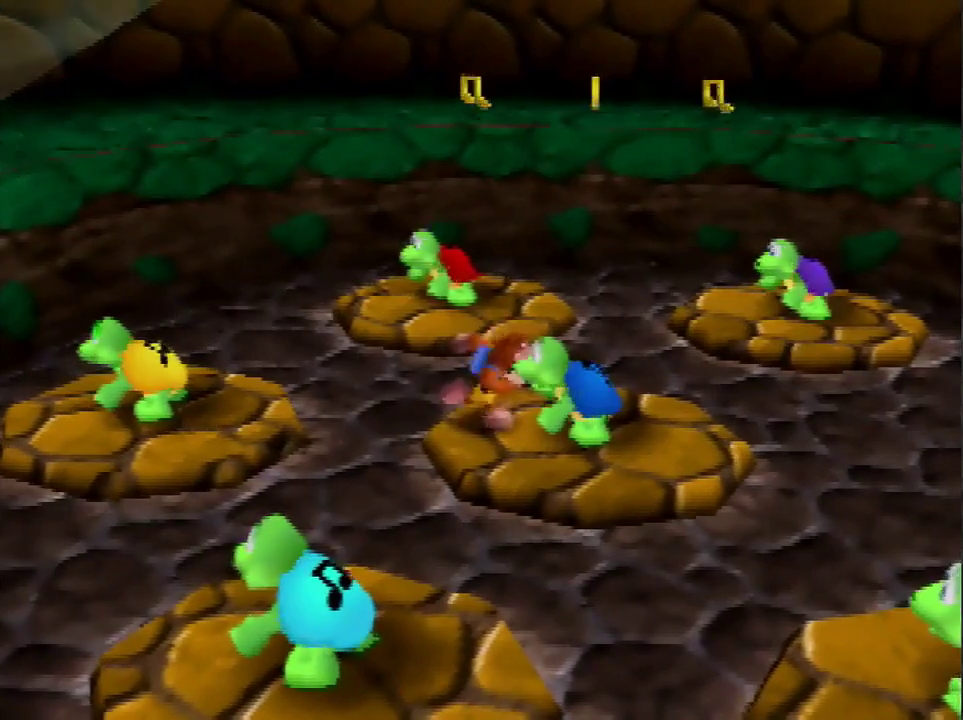
{"buttons": [], "left_stick": "center", "events": [[134, "left_stick", "center"], [234, "left_stick", "down-left"], [300, "left_stick", "down"], [367, "left_stick", "down-right"], [467, "left_stick", "center"]]}
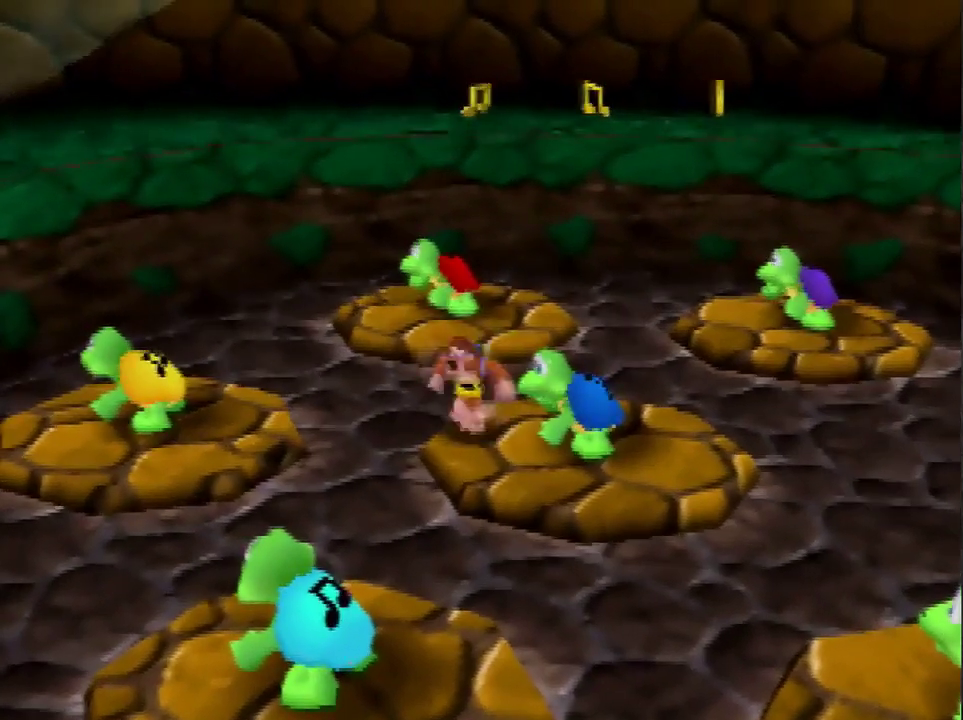
{"buttons": [], "left_stick": "center", "events": []}
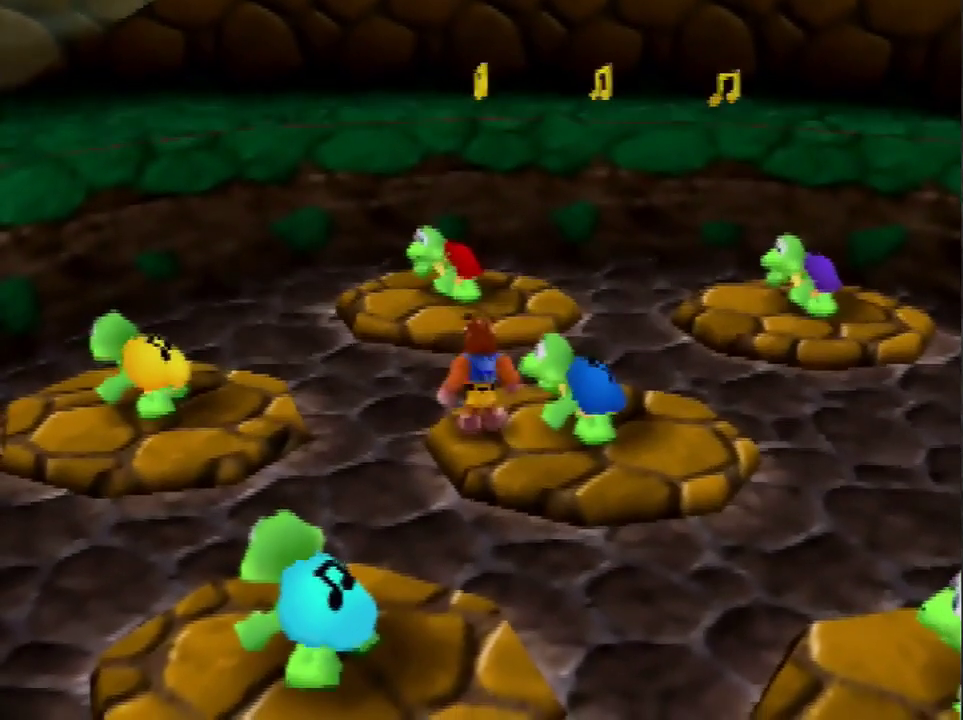
{"buttons": [], "left_stick": "up", "events": [[234, "left_stick", "up"], [334, "A", "down"], [501, "A", "up"]]}
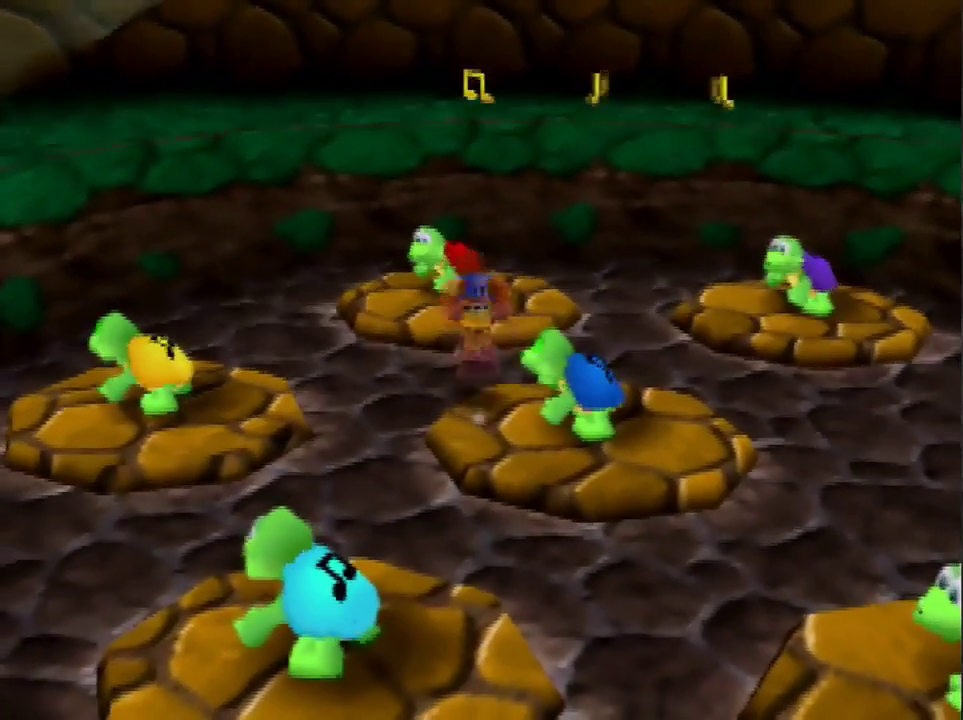
{"buttons": ["A"], "left_stick": "down-left", "events": [[400, "left_stick", "down-left"], [500, "A", "down"]]}
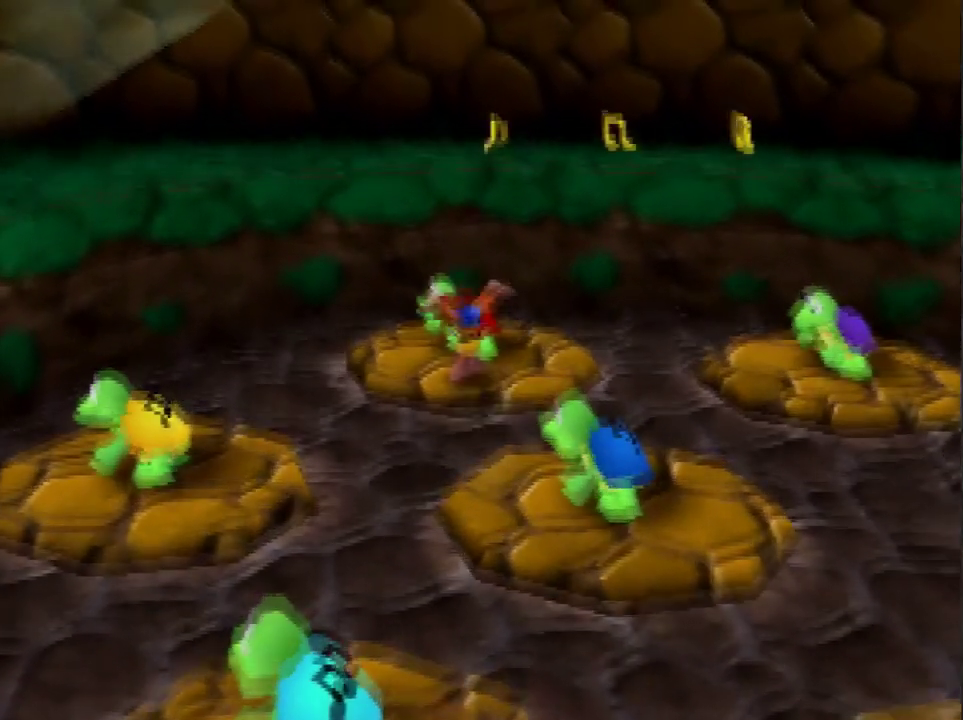
{"buttons": [], "left_stick": "down-left", "events": [[134, "A", "up"]]}
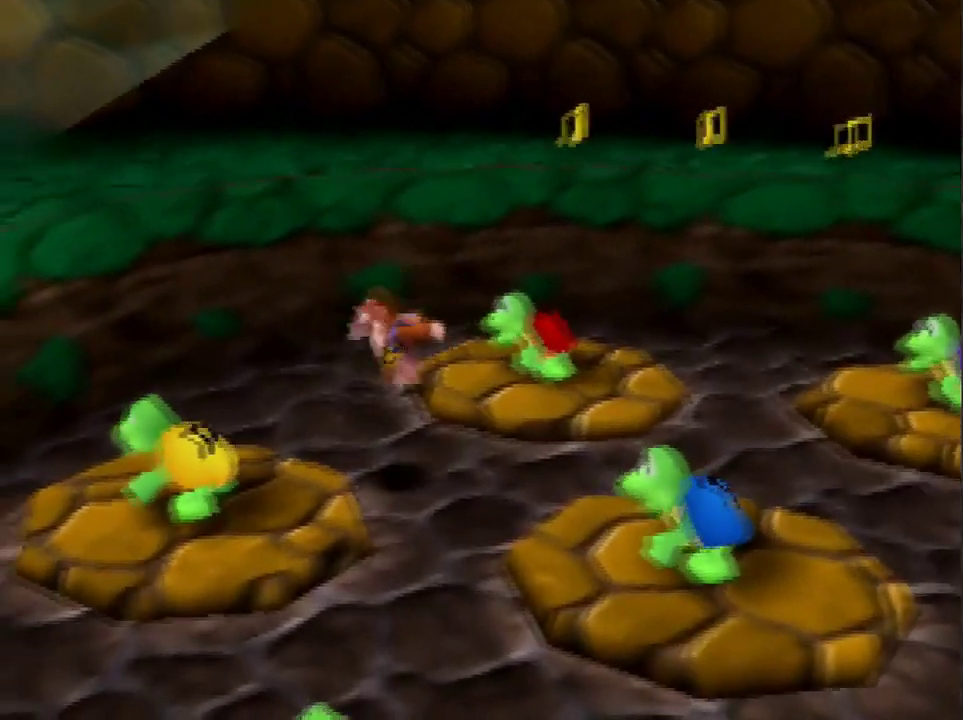
{"buttons": [], "left_stick": "center", "events": [[200, "left_stick", "center"]]}
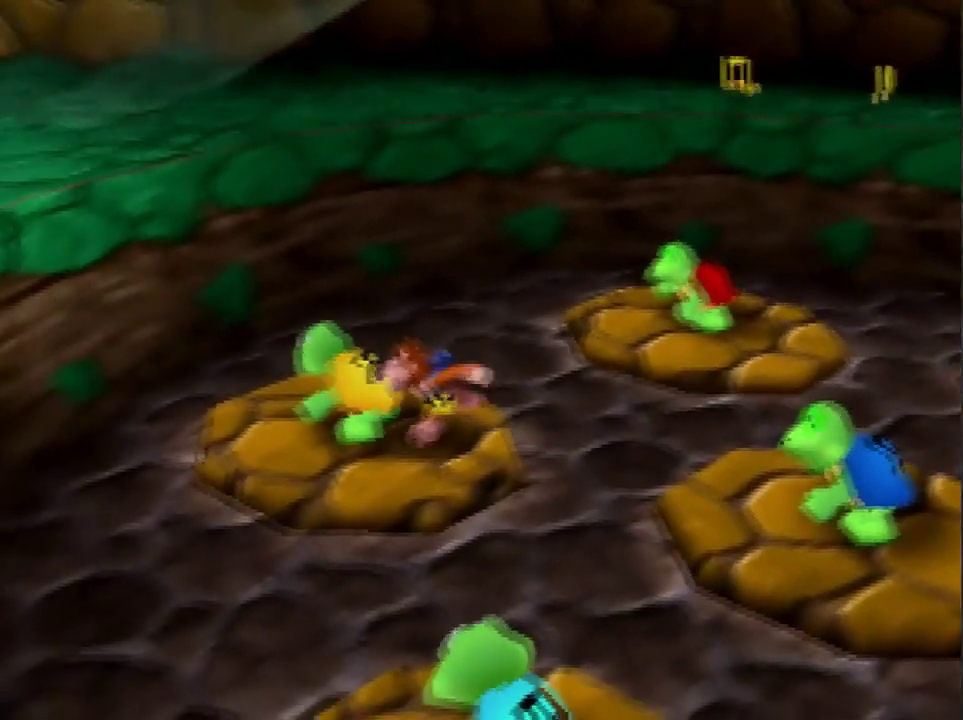
{"buttons": [], "left_stick": "center", "events": []}